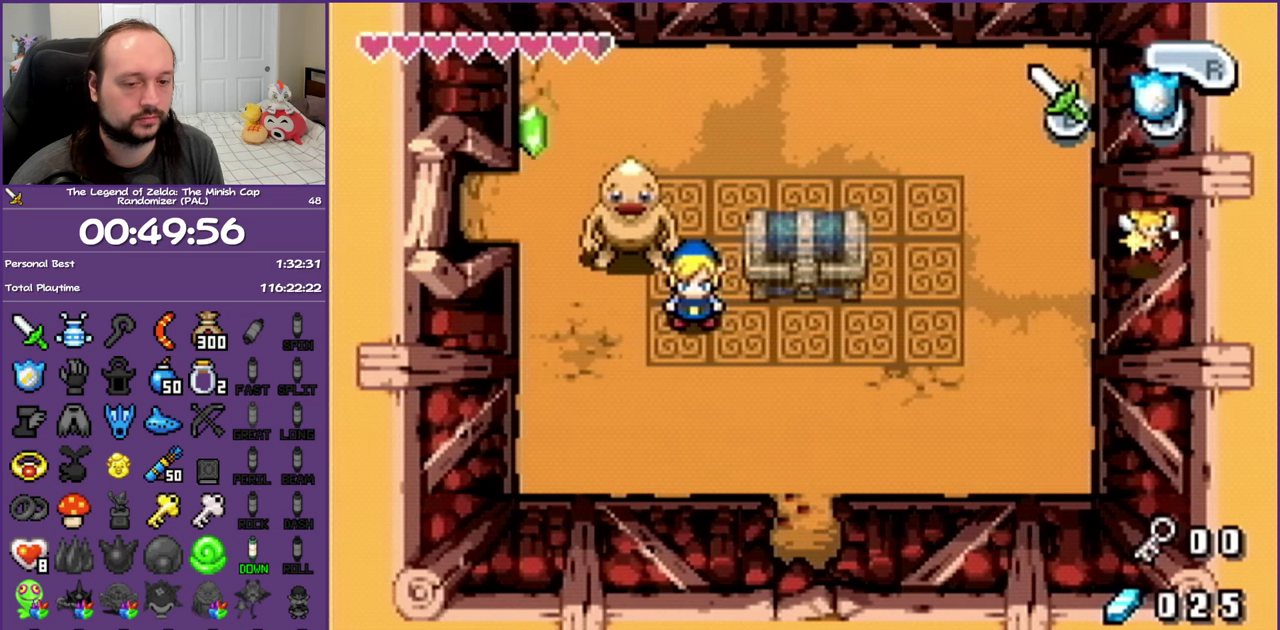
Gameplay with a controller (Nintendo layout); each line is a JSON object with the inputs held at the frame after it. "events" lists button and stick changes between this image and that frame as [ms after this image, input, new state], when the widget could be followed in between. Not read: L3 R3 left_stick right_stick.
{"buttons": ["DPAD_RIGHT"], "events": []}
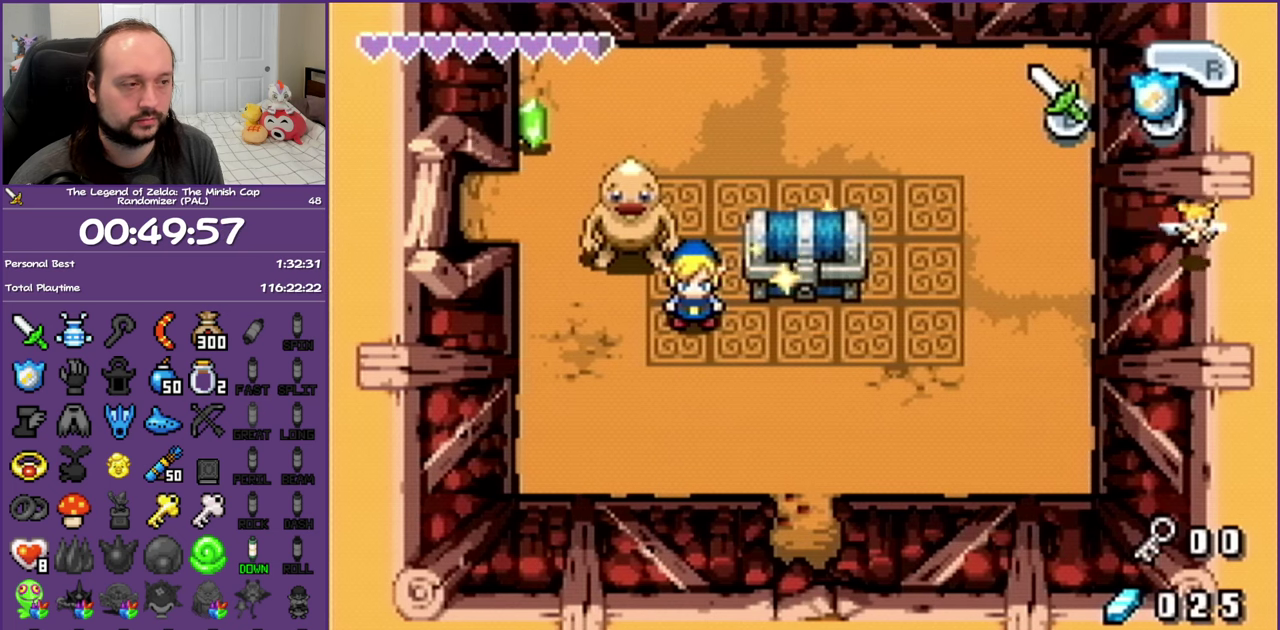
{"buttons": ["DPAD_RIGHT"], "events": []}
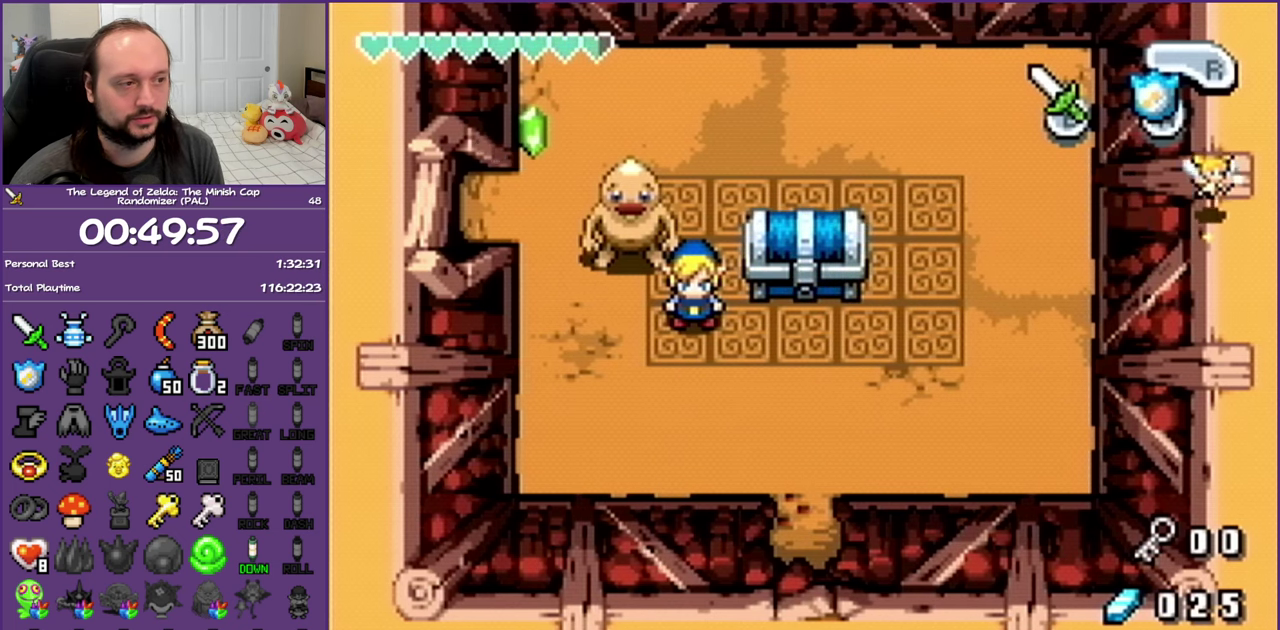
{"buttons": ["DPAD_RIGHT"], "events": []}
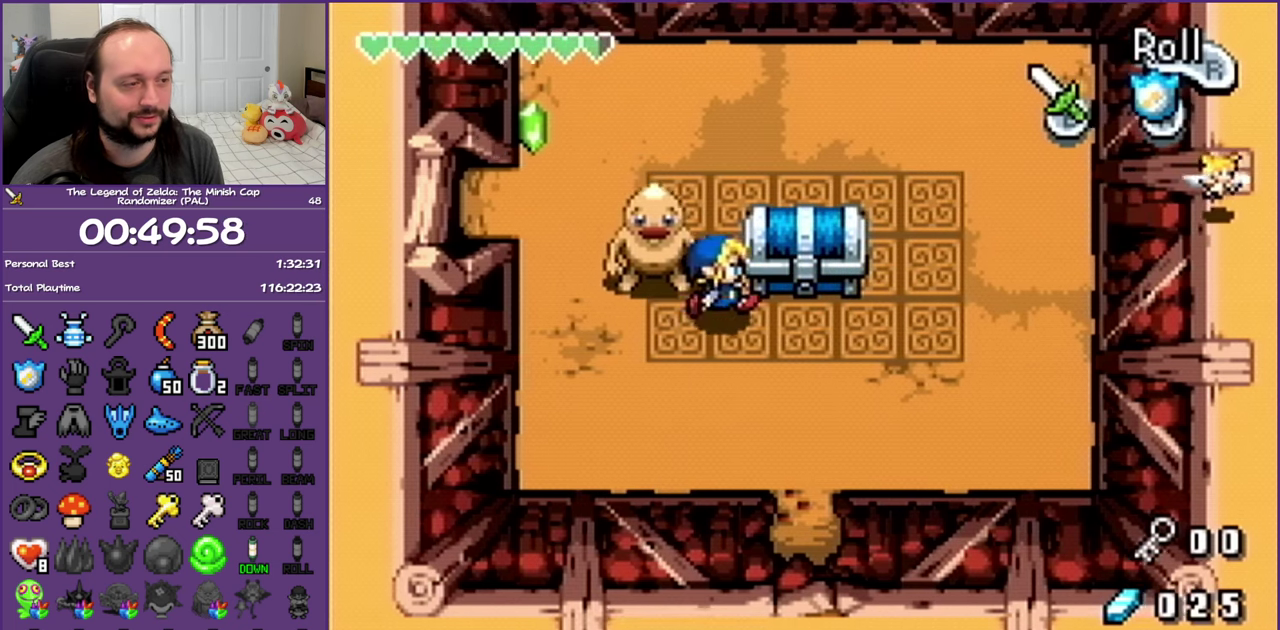
{"buttons": [], "events": [[183, "DPAD_UP", "down"], [233, "DPAD_RIGHT", "up"], [283, "R1", "down"], [417, "R1", "up"], [483, "DPAD_UP", "up"]]}
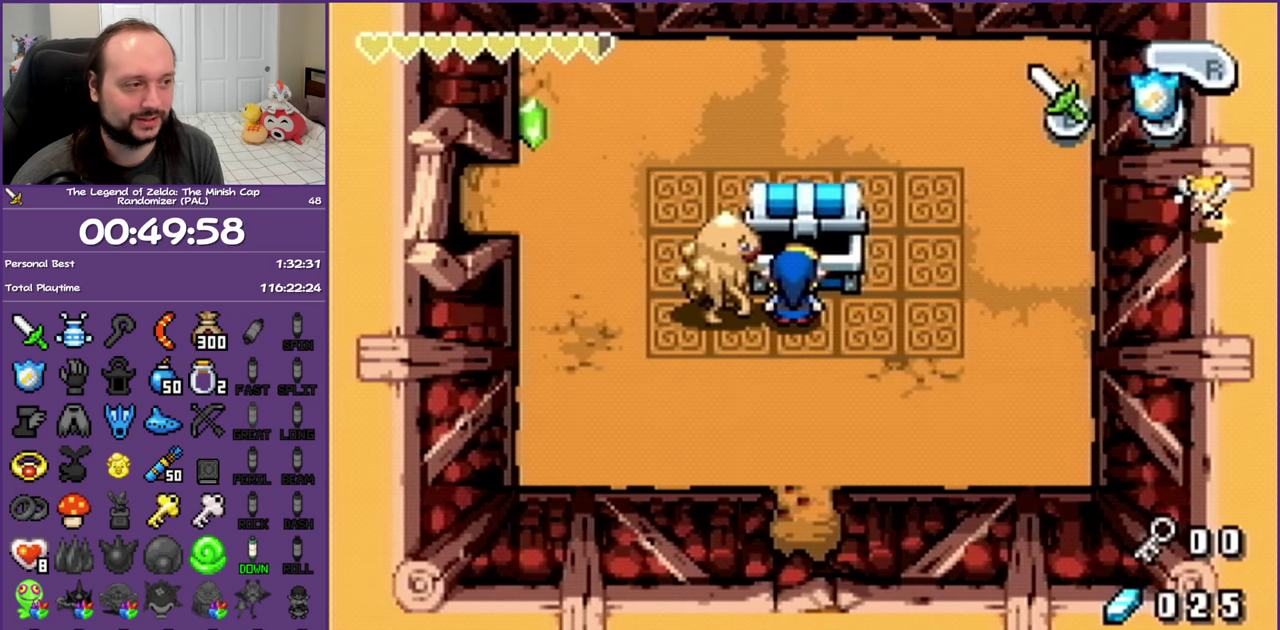
{"buttons": ["B", "DPAD_LEFT"], "events": [[233, "DPAD_LEFT", "down"], [417, "B", "down"]]}
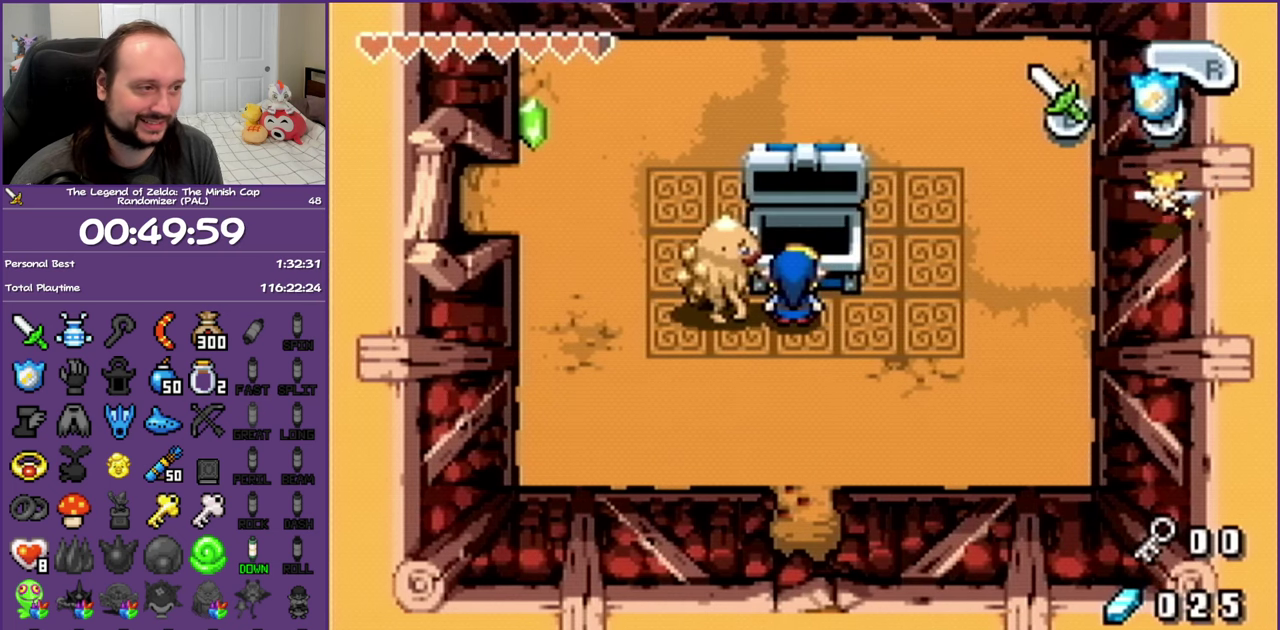
{"buttons": ["B", "DPAD_LEFT"], "events": []}
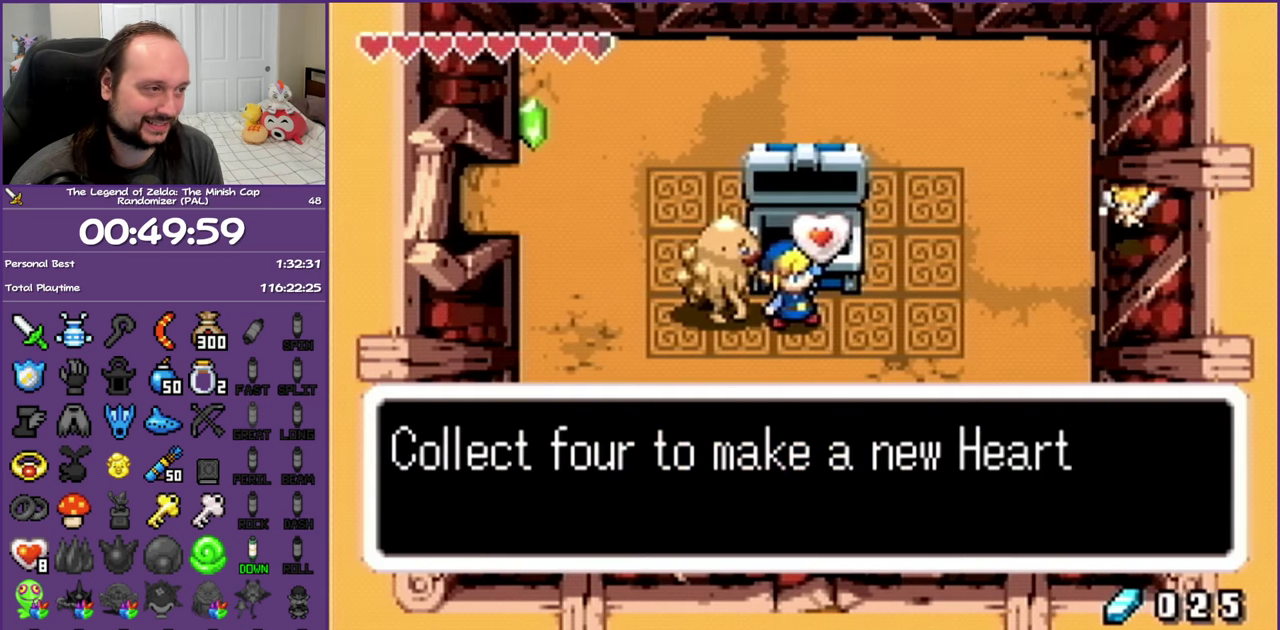
{"buttons": ["DPAD_LEFT"], "events": [[317, "B", "up"]]}
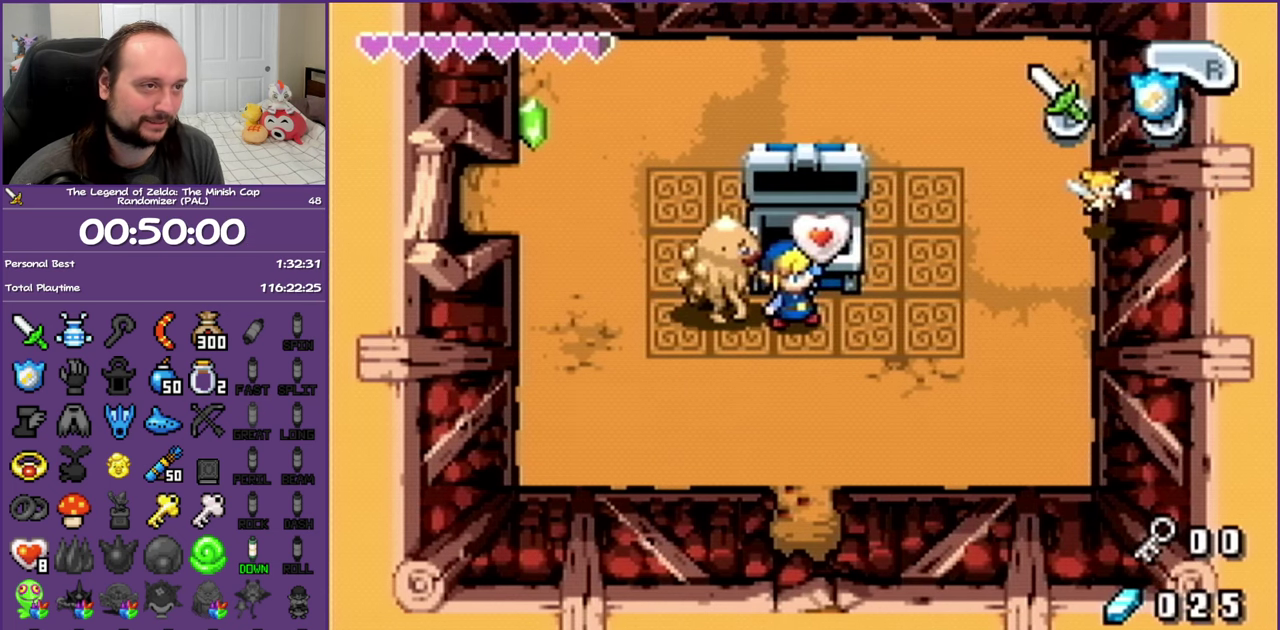
{"buttons": ["DPAD_LEFT"], "events": [[117, "R1", "down"], [267, "R1", "up"], [367, "R1", "down"], [483, "R1", "up"]]}
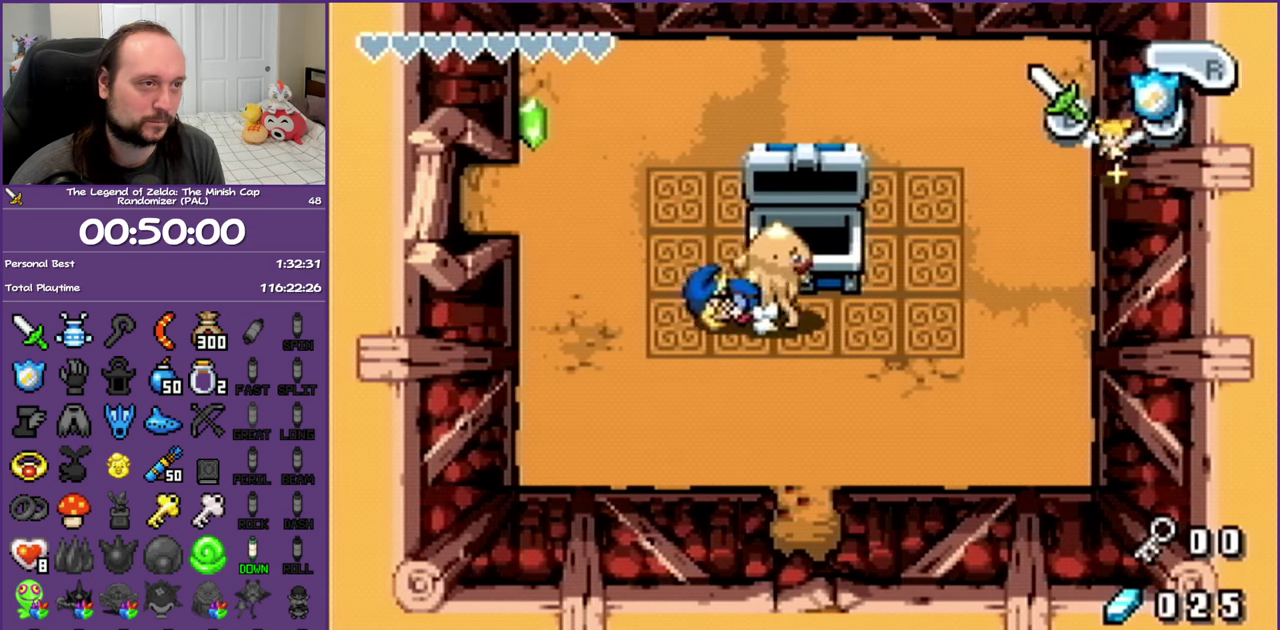
{"buttons": ["DPAD_UP"], "events": [[50, "R1", "down"], [183, "R1", "up"], [217, "DPAD_UP", "down"], [283, "DPAD_LEFT", "up"]]}
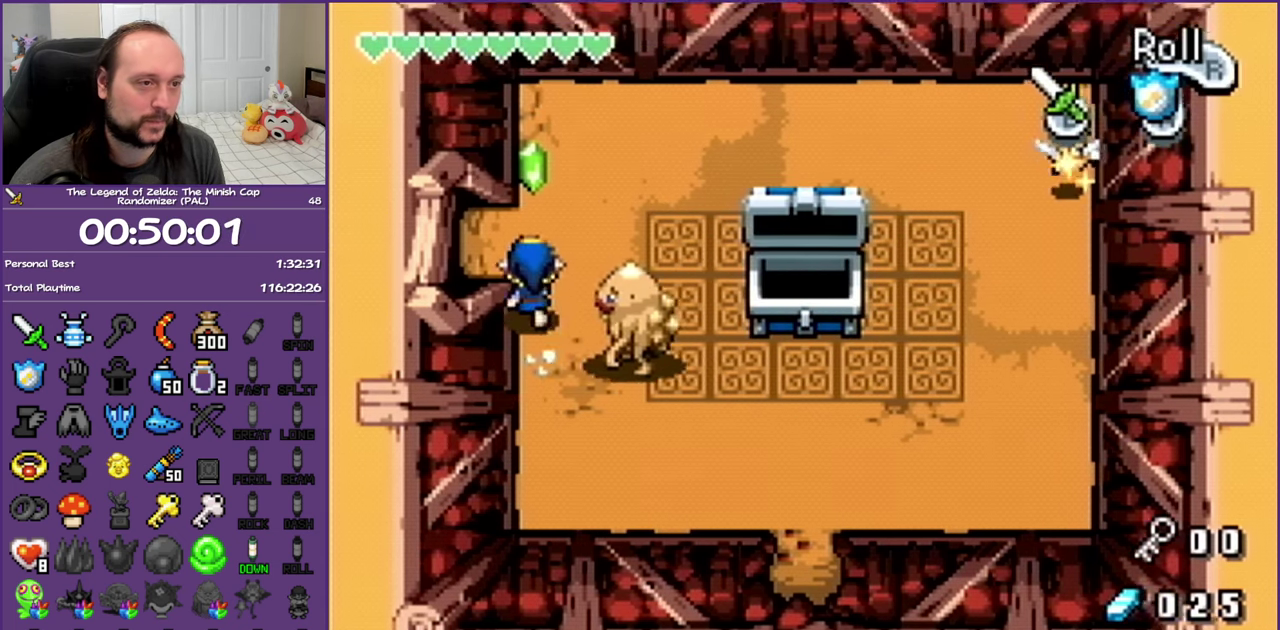
{"buttons": ["R1", "DPAD_LEFT"], "events": [[117, "DPAD_LEFT", "down"], [200, "DPAD_UP", "up"], [300, "R1", "down"]]}
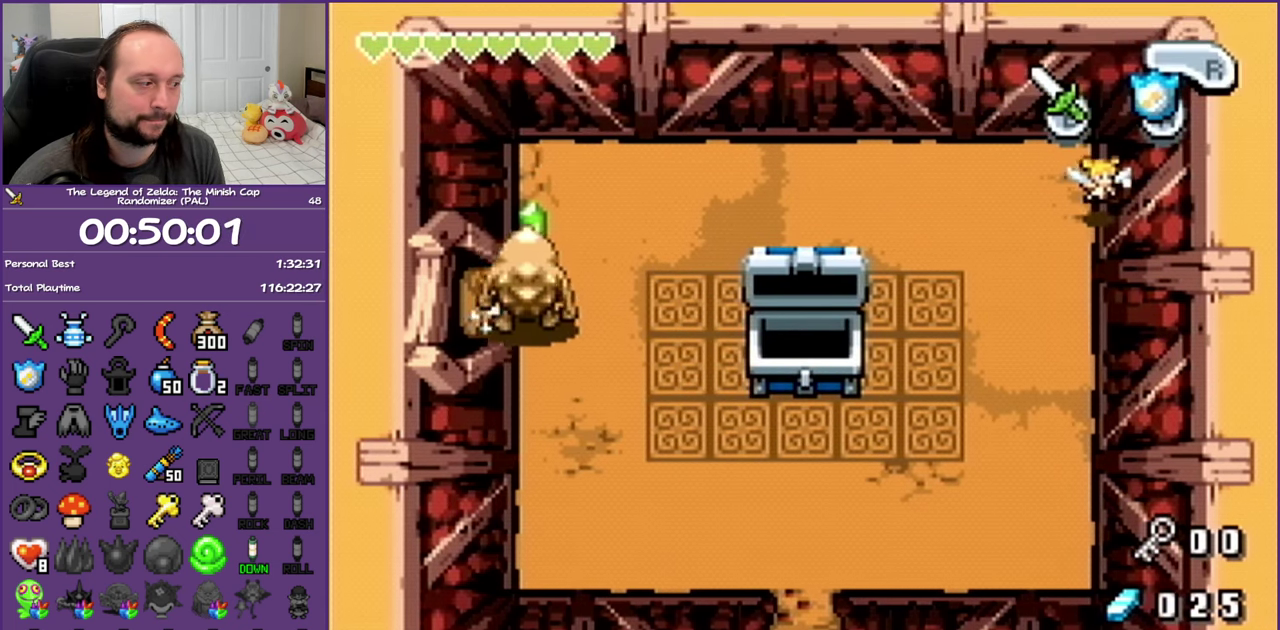
{"buttons": ["R1", "DPAD_LEFT"], "events": []}
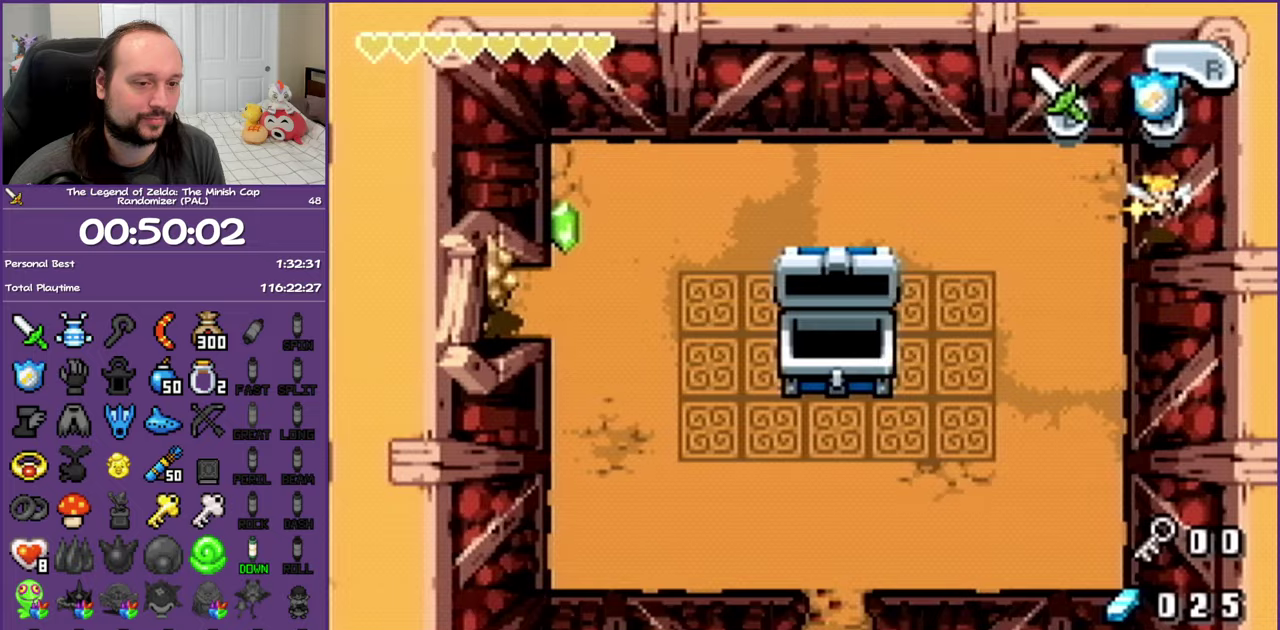
{"buttons": ["R1", "DPAD_LEFT"], "events": [[100, "R1", "up"], [267, "R1", "down"]]}
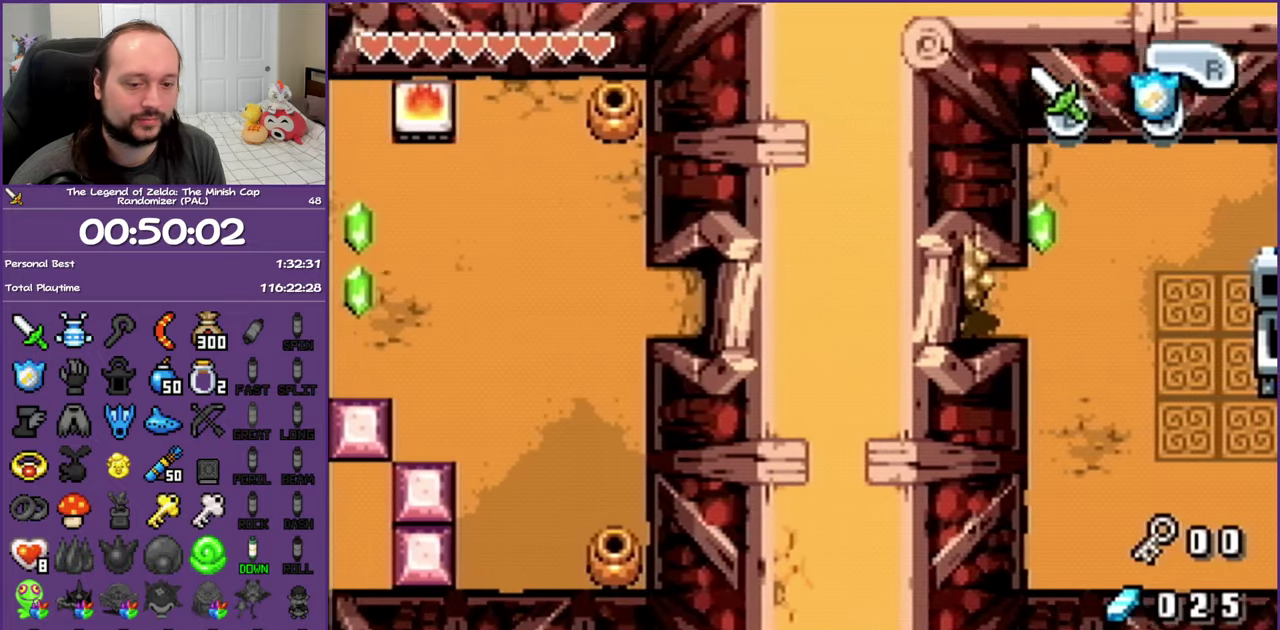
{"buttons": ["DPAD_LEFT"], "events": [[50, "R1", "up"], [150, "R1", "down"], [267, "R1", "up"], [333, "R1", "down"], [467, "R1", "up"]]}
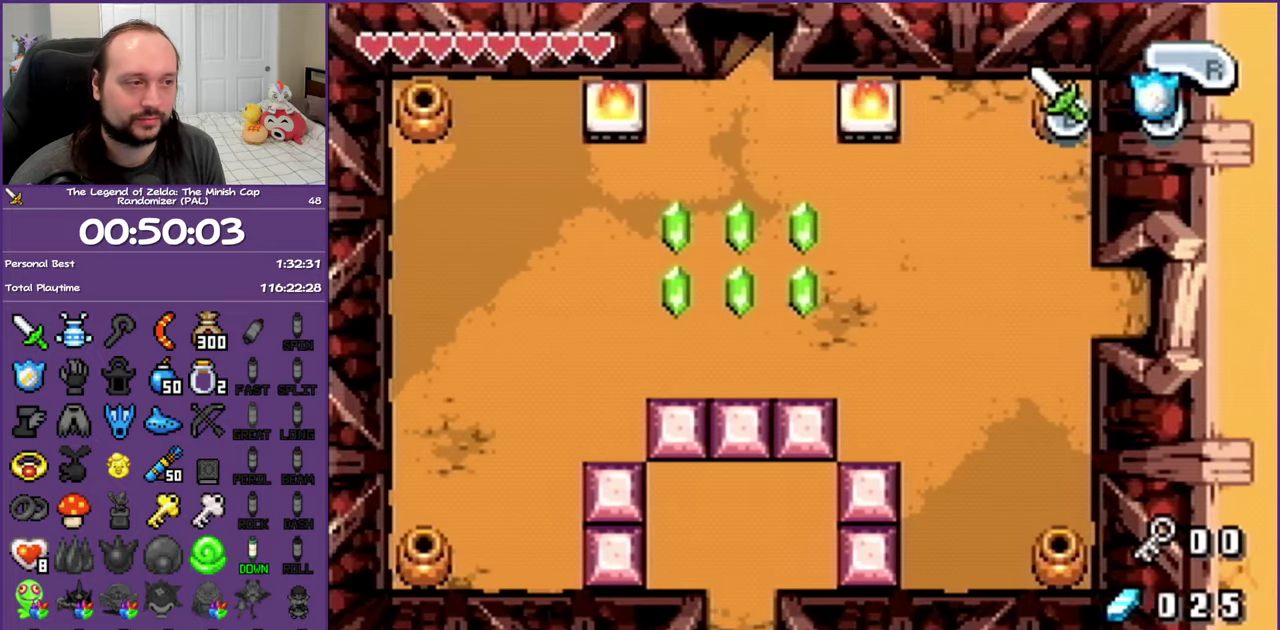
{"buttons": ["R1", "DPAD_LEFT"], "events": [[100, "R1", "down"], [183, "R1", "up"], [283, "R1", "down"]]}
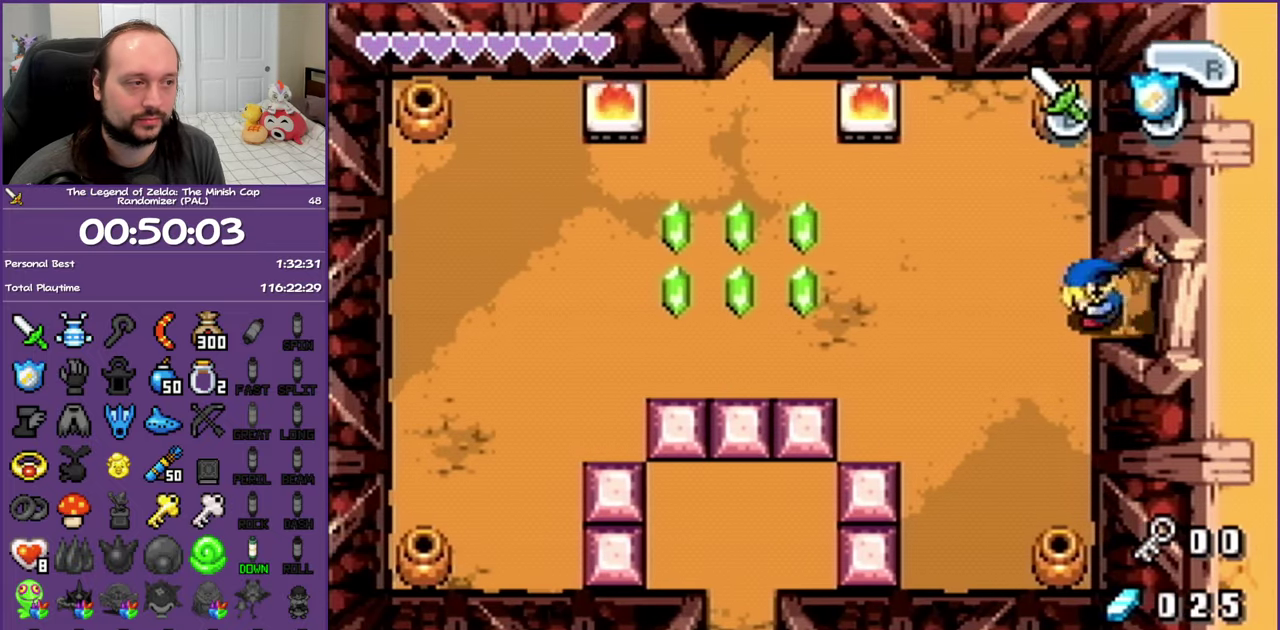
{"buttons": ["DPAD_LEFT"], "events": [[83, "R1", "up"], [133, "R1", "down"], [333, "R1", "up"]]}
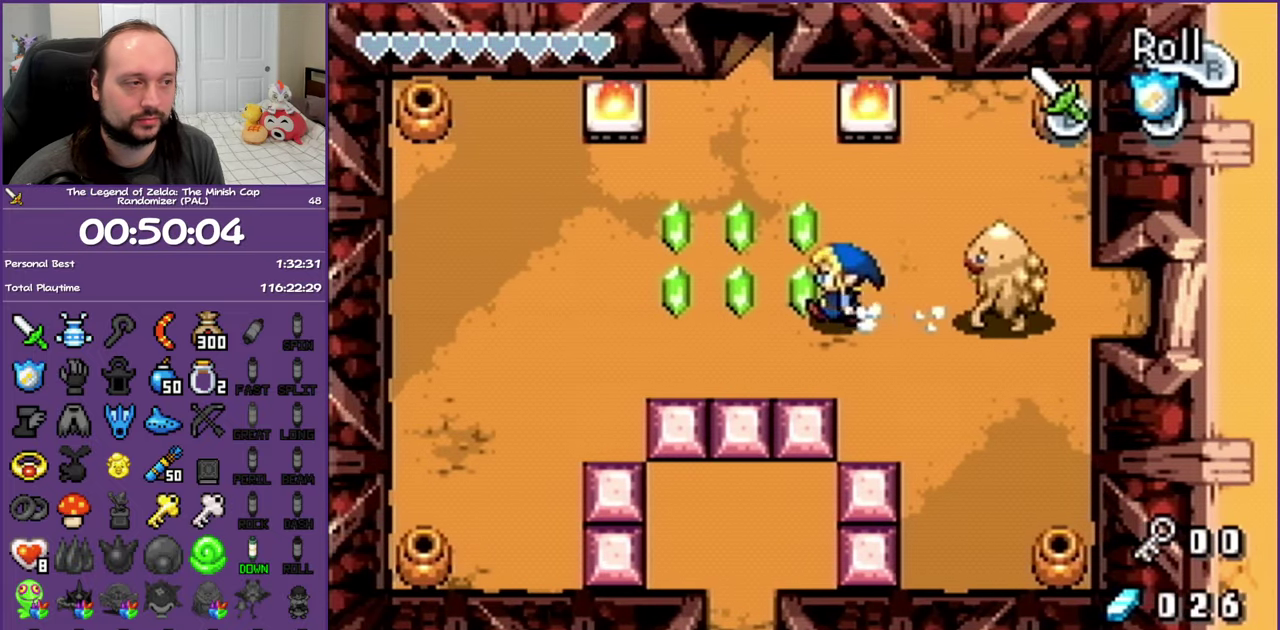
{"buttons": ["DPAD_UP"], "events": [[167, "DPAD_UP", "down"], [217, "DPAD_LEFT", "up"], [217, "R1", "down"], [333, "R1", "up"]]}
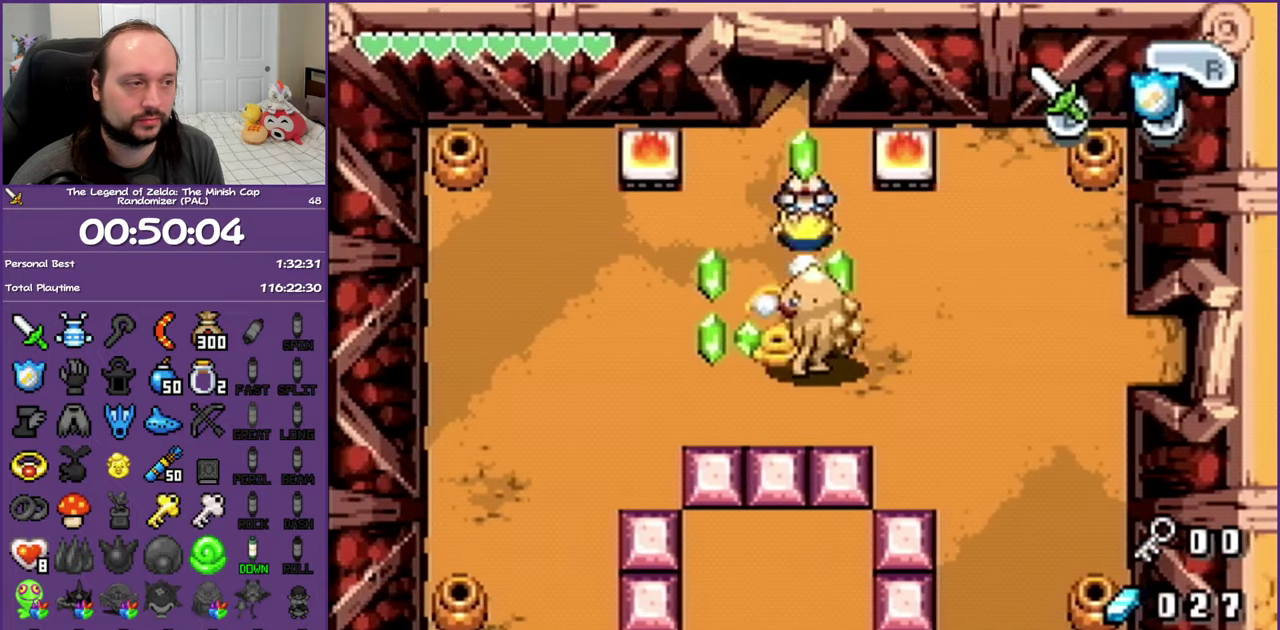
{"buttons": ["DPAD_UP"], "events": [[17, "DPAD_LEFT", "down"], [233, "DPAD_LEFT", "up"]]}
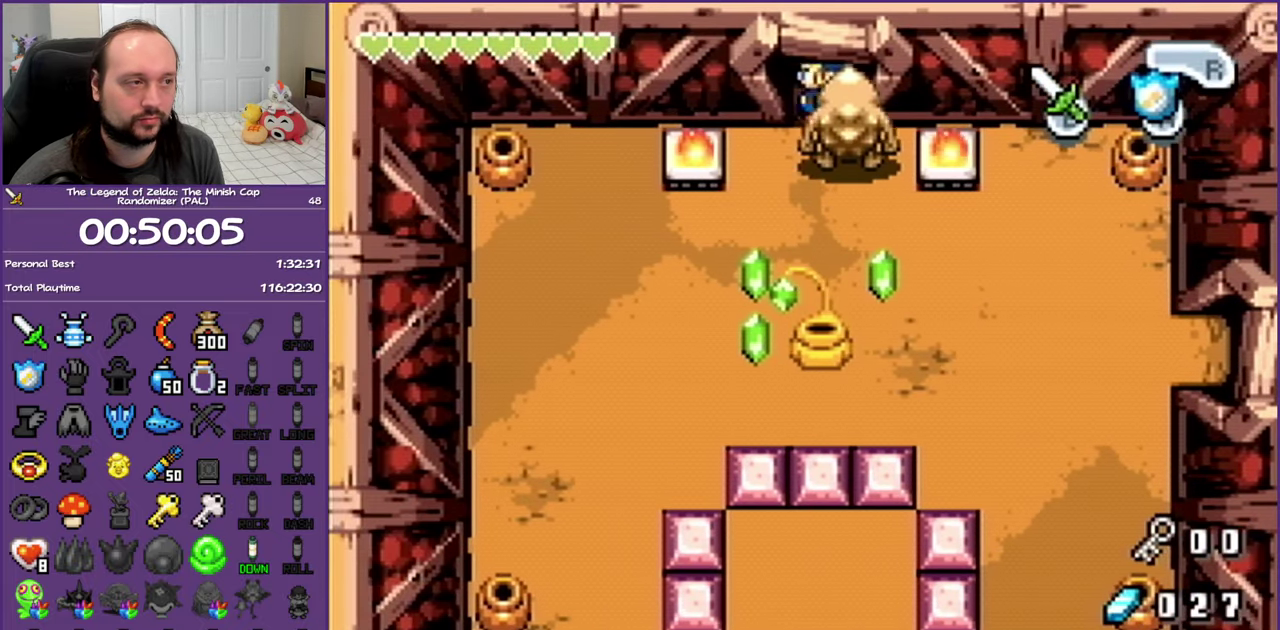
{"buttons": [], "events": [[150, "DPAD_UP", "up"]]}
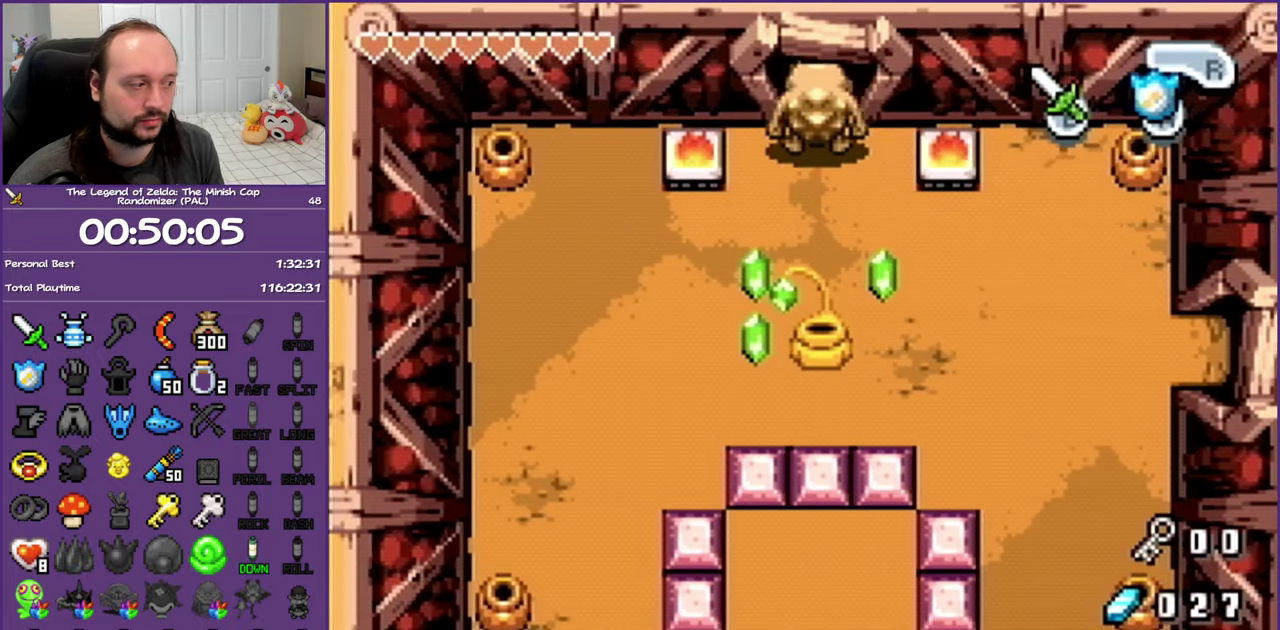
{"buttons": [], "events": []}
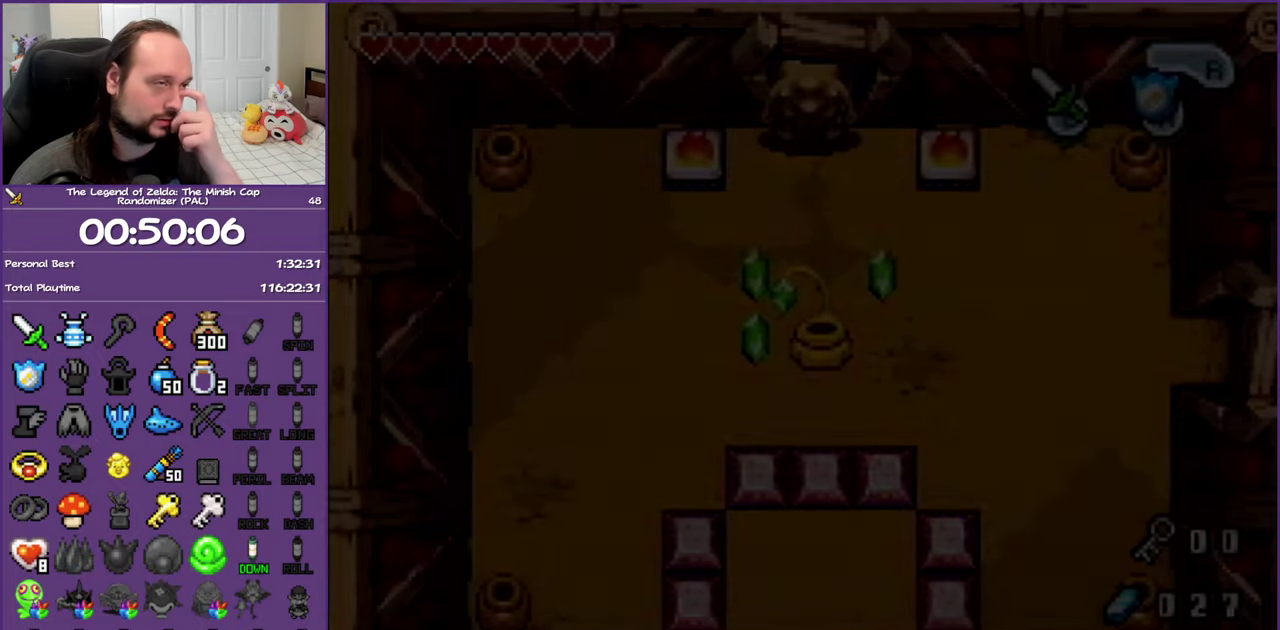
{"buttons": [], "events": []}
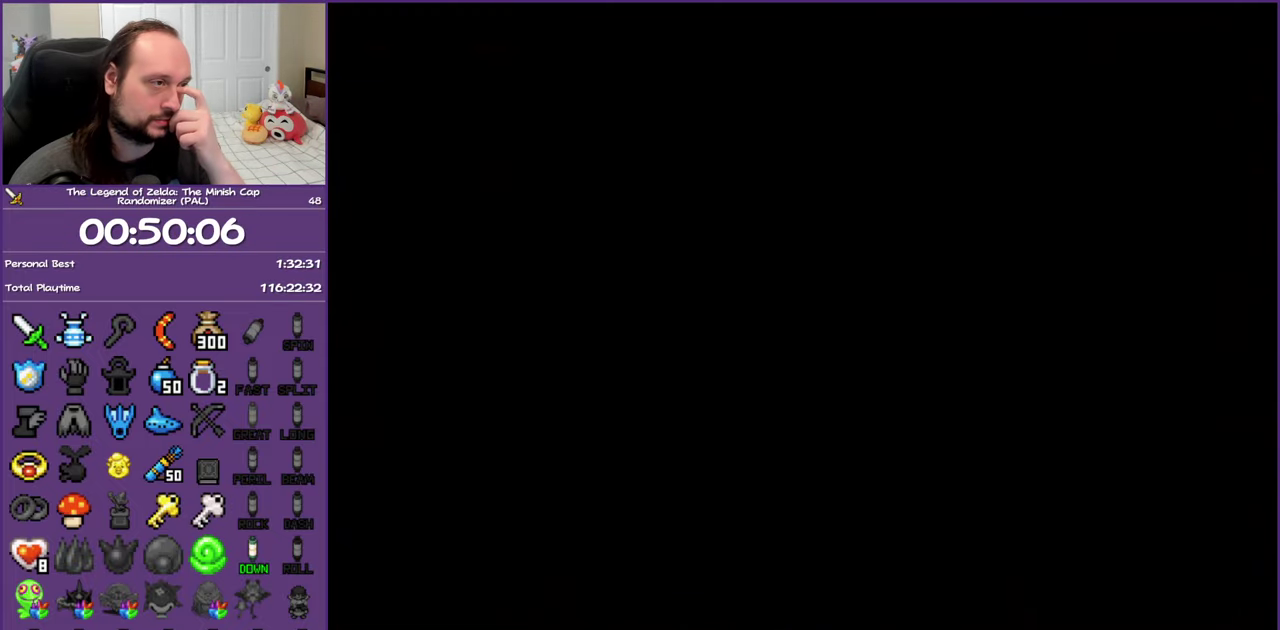
{"buttons": [], "events": []}
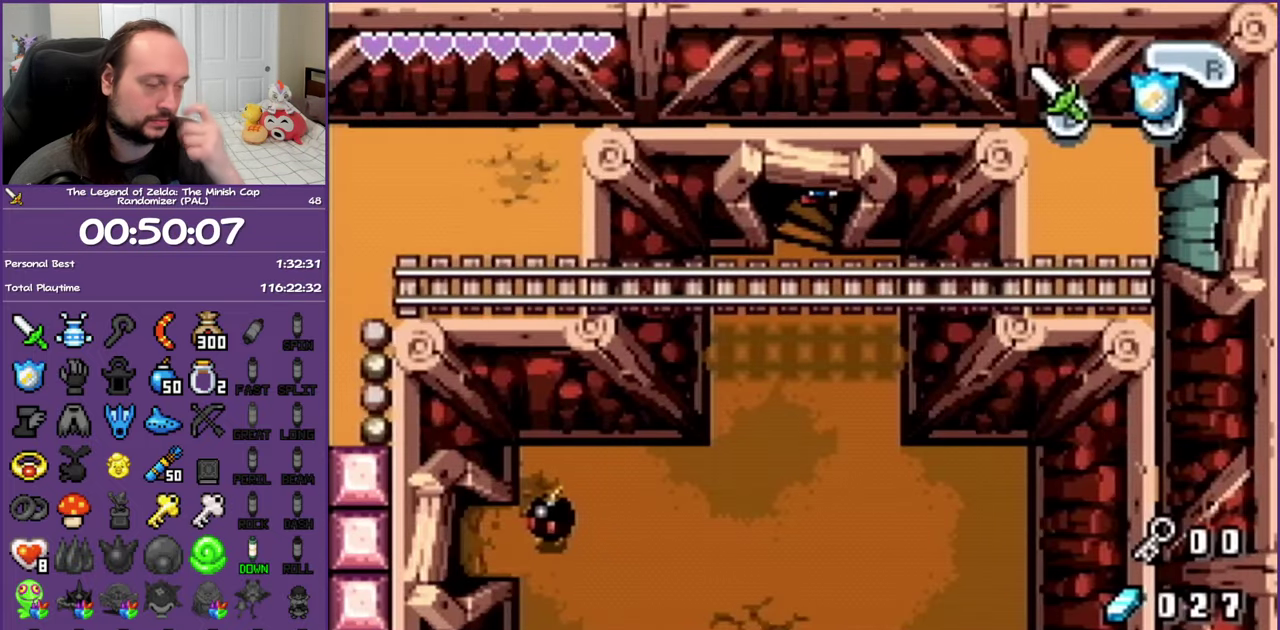
{"buttons": ["DPAD_DOWN"], "events": [[117, "DPAD_DOWN", "down"]]}
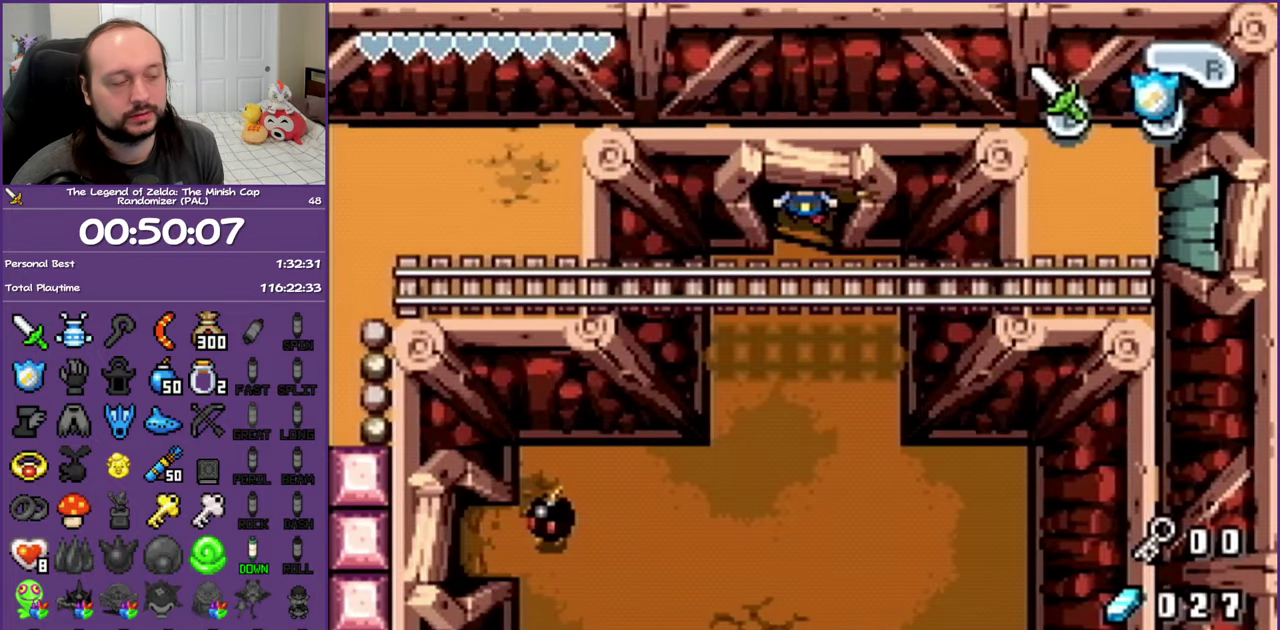
{"buttons": ["DPAD_DOWN"], "events": []}
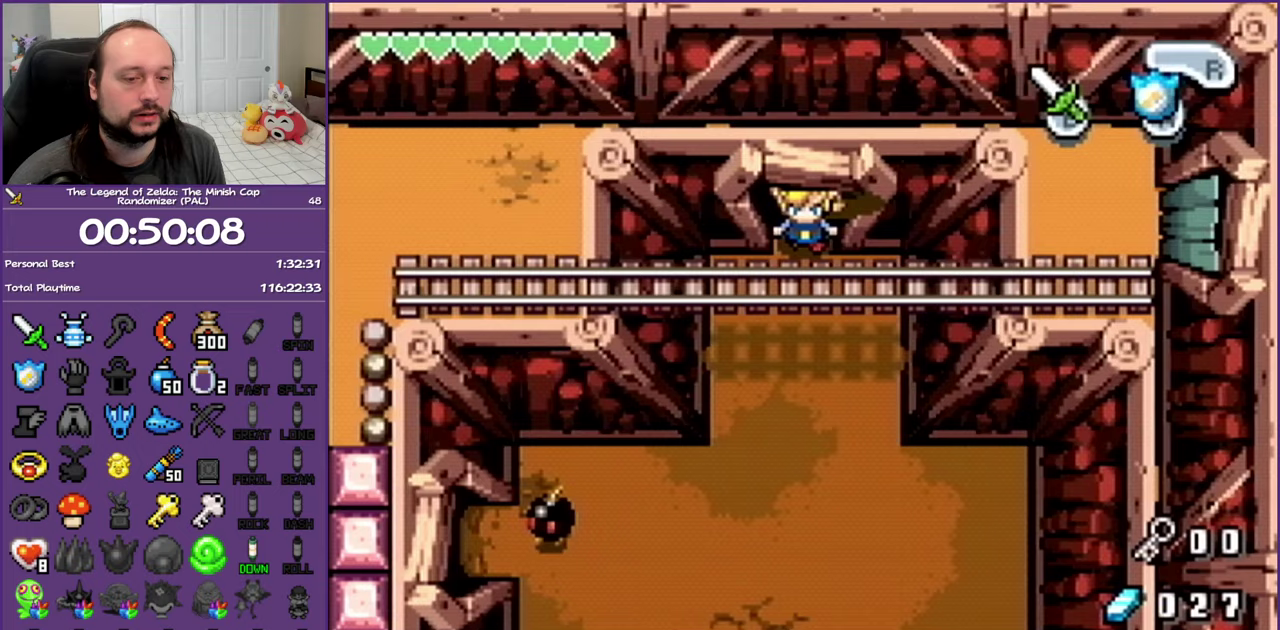
{"buttons": ["R1", "DPAD_DOWN"], "events": [[83, "R1", "down"], [217, "R1", "up"], [267, "R1", "down"], [383, "R1", "up"], [483, "R1", "down"]]}
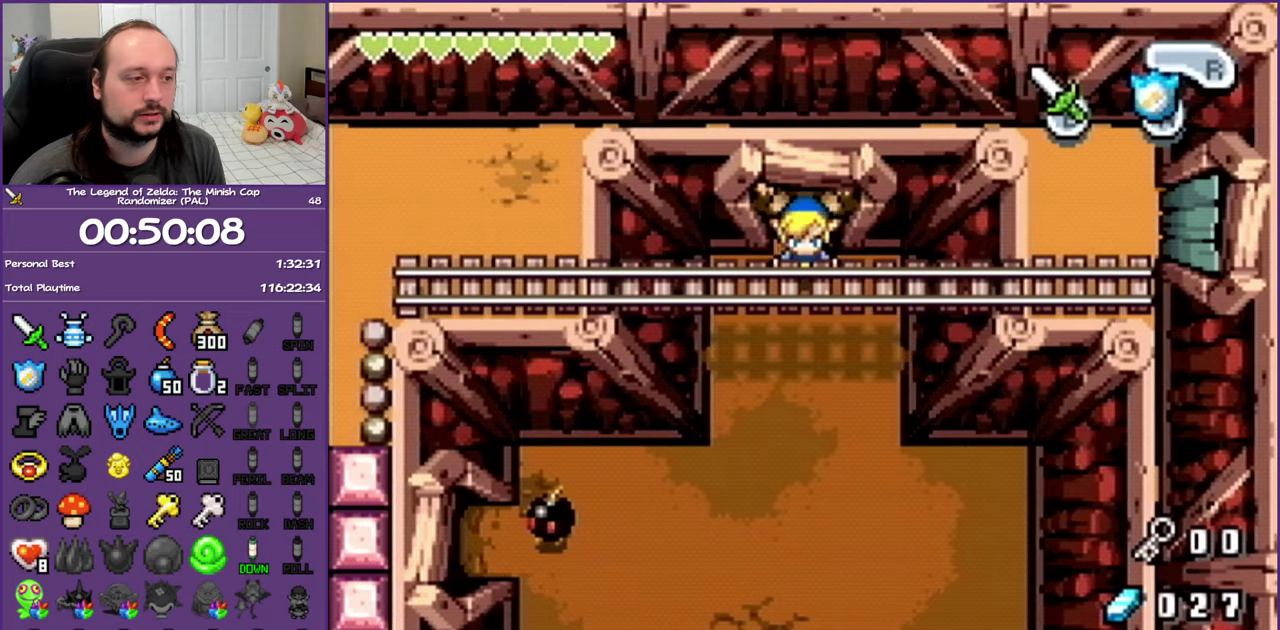
{"buttons": ["R1", "DPAD_DOWN"], "events": [[50, "R1", "up"], [283, "R1", "down"], [367, "R1", "up"], [450, "R1", "down"]]}
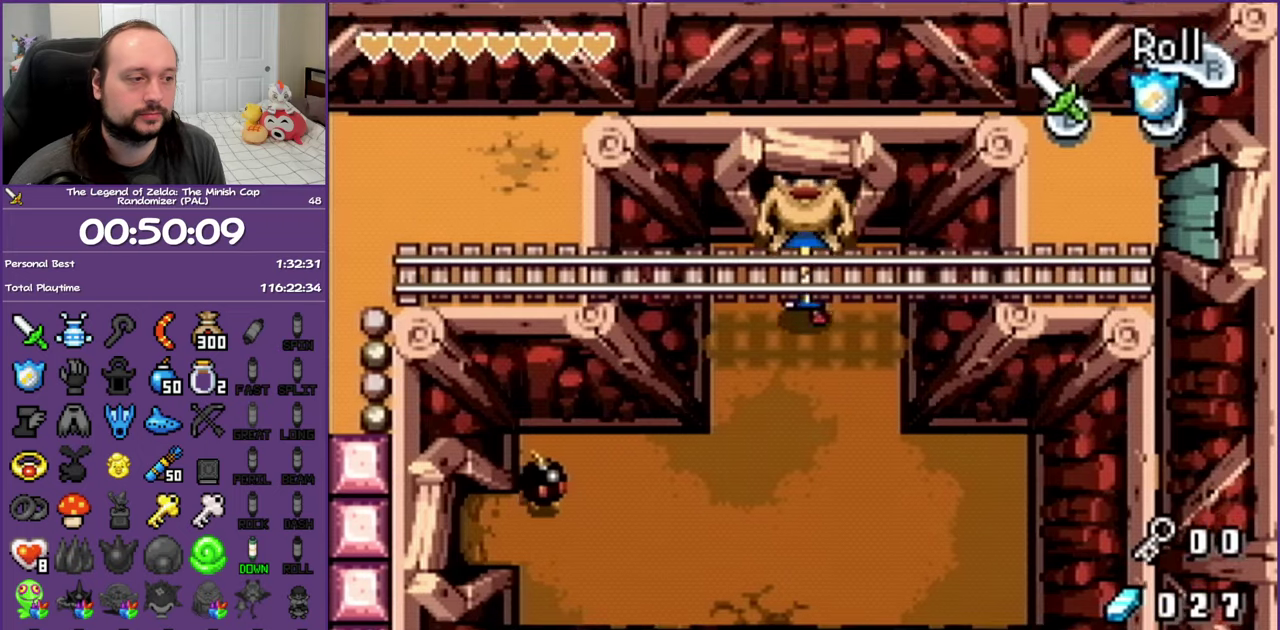
{"buttons": ["DPAD_LEFT"], "events": [[50, "R1", "up"], [150, "R1", "down"], [250, "DPAD_LEFT", "down"], [250, "R1", "up"], [300, "DPAD_DOWN", "up"]]}
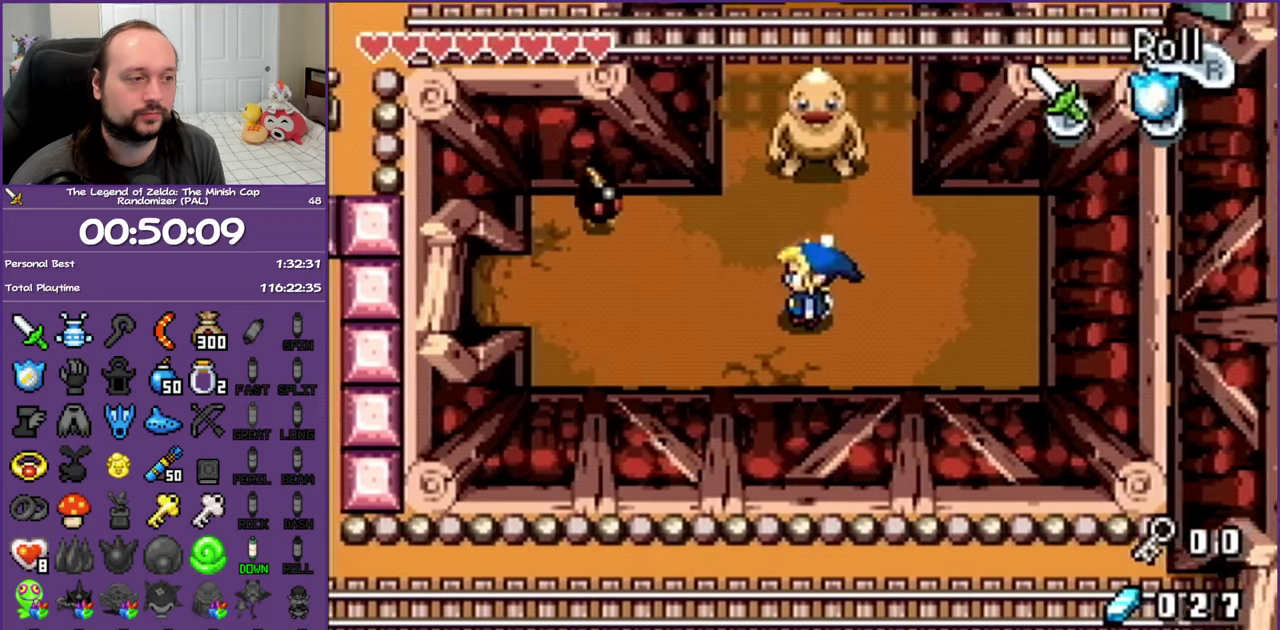
{"buttons": ["R1", "DPAD_UP", "DPAD_LEFT"], "events": [[17, "R1", "down"], [250, "R1", "up"], [467, "DPAD_UP", "down"], [500, "R1", "down"]]}
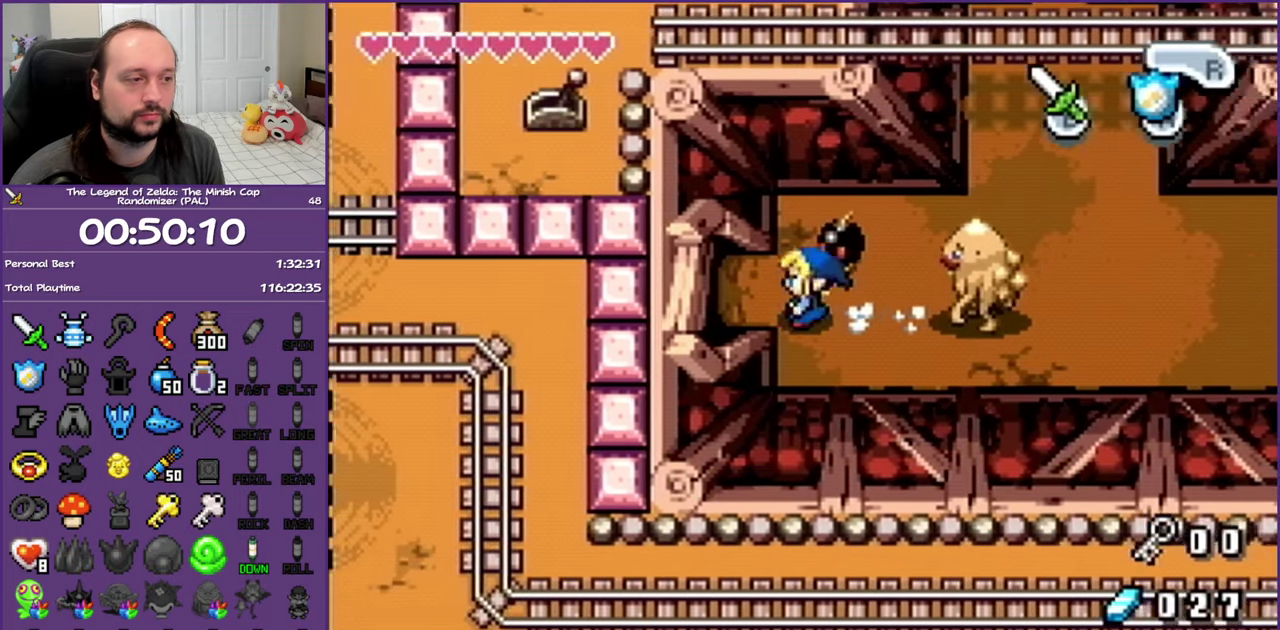
{"buttons": ["DPAD_LEFT"], "events": [[117, "DPAD_UP", "up"], [283, "R1", "up"]]}
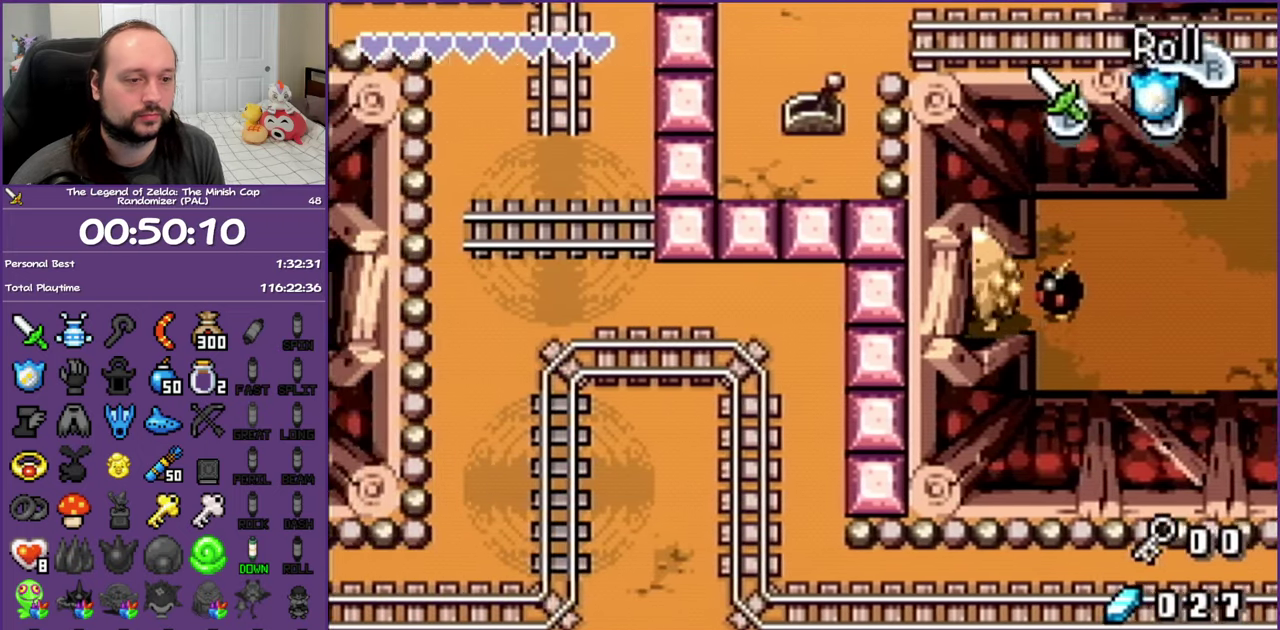
{"buttons": ["DPAD_LEFT"], "events": [[17, "R1", "down"], [183, "R1", "up"]]}